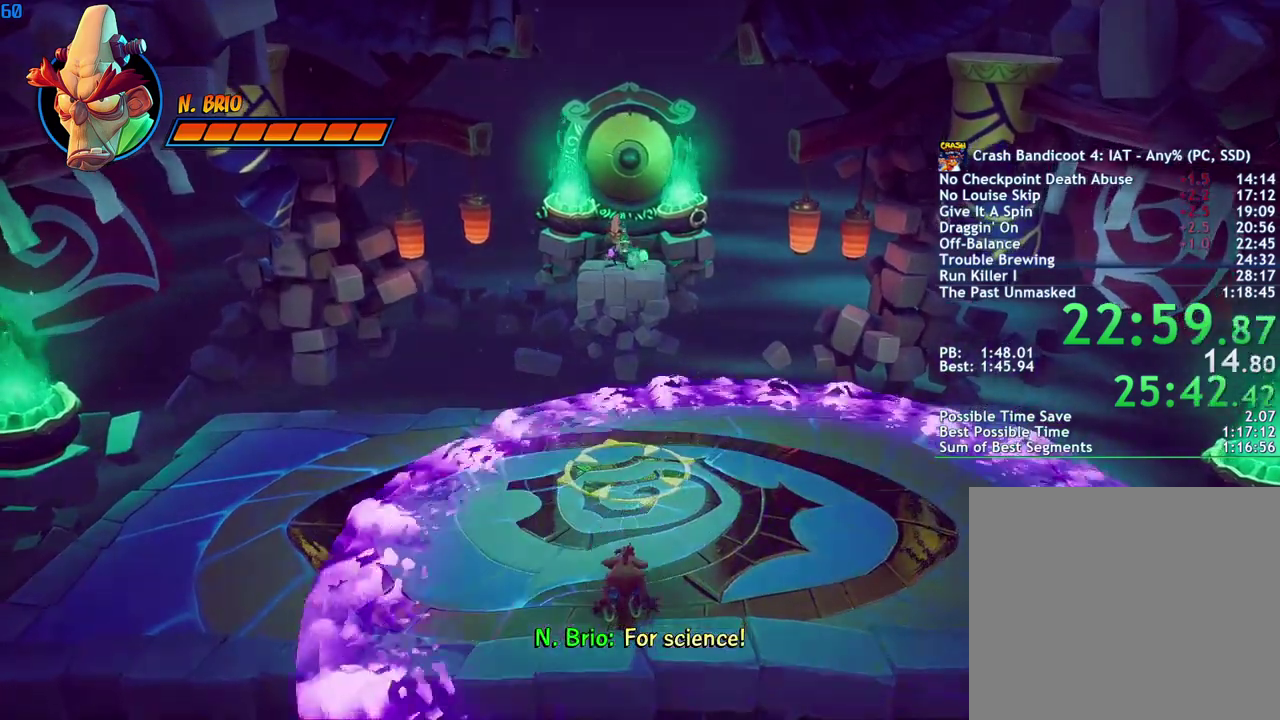
Gameplay with a controller (PlayStation layout); each line is a JSON object with the inputs held at the frame after it. "events" lists button and stick changes between this image and that frame as [ms after this image, input, new state], when the widget could be followed in between.
{"buttons": [], "left_stick": "up", "right_stick": "center", "events": [[117, "left_stick", "up"], [267, "CIRCLE", "down"], [350, "CIRCLE", "up"], [417, "SQUARE", "down"], [500, "SQUARE", "up"]]}
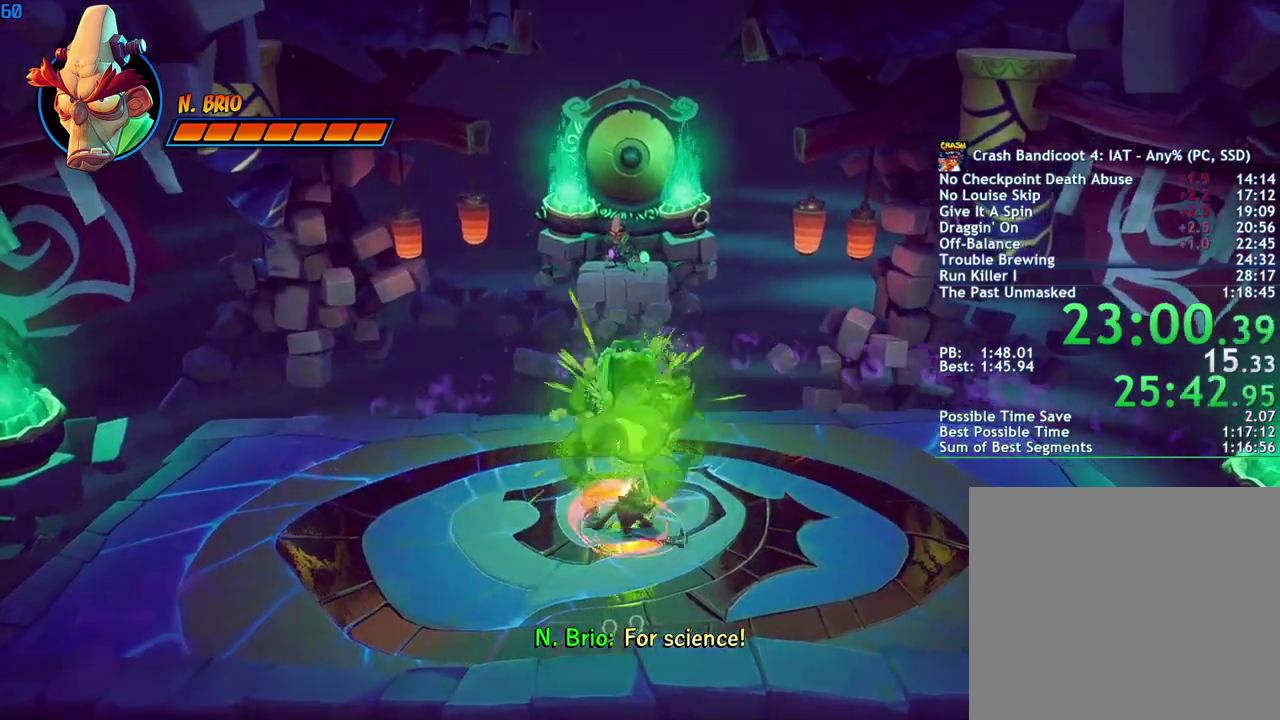
{"buttons": [], "left_stick": "center", "right_stick": "center", "events": [[83, "left_stick", "center"]]}
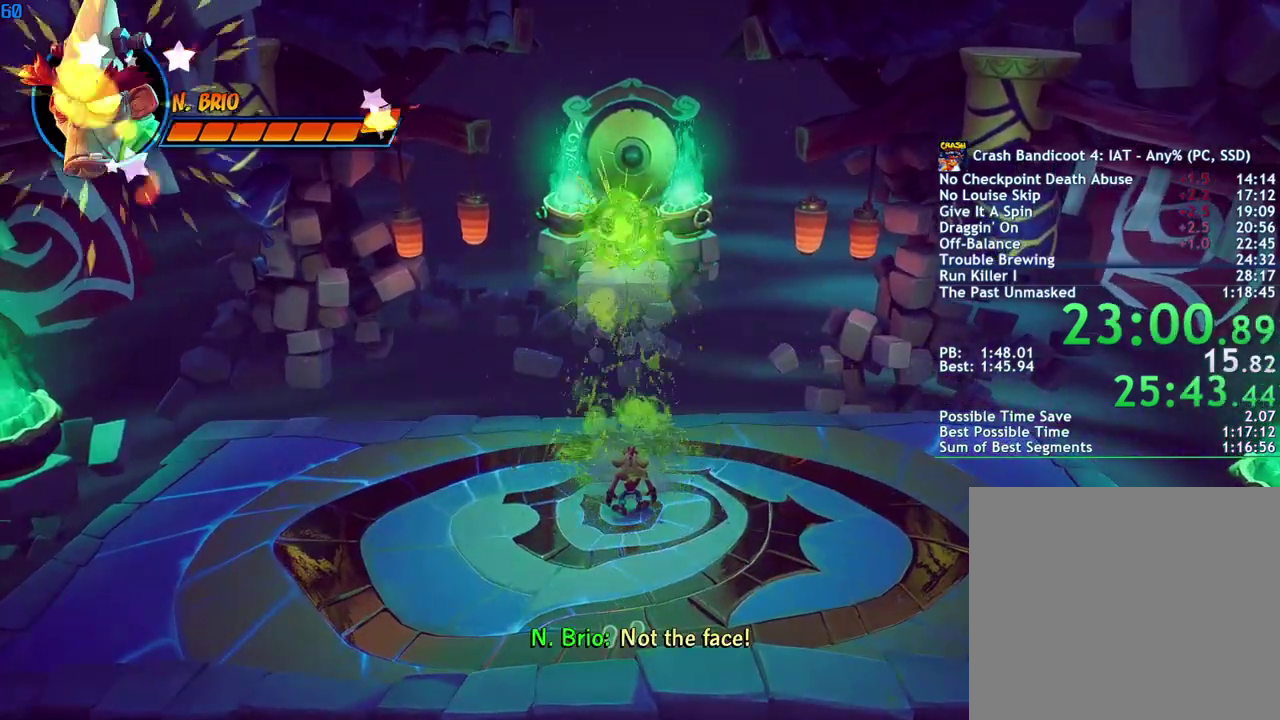
{"buttons": [], "left_stick": "center", "right_stick": "center", "events": []}
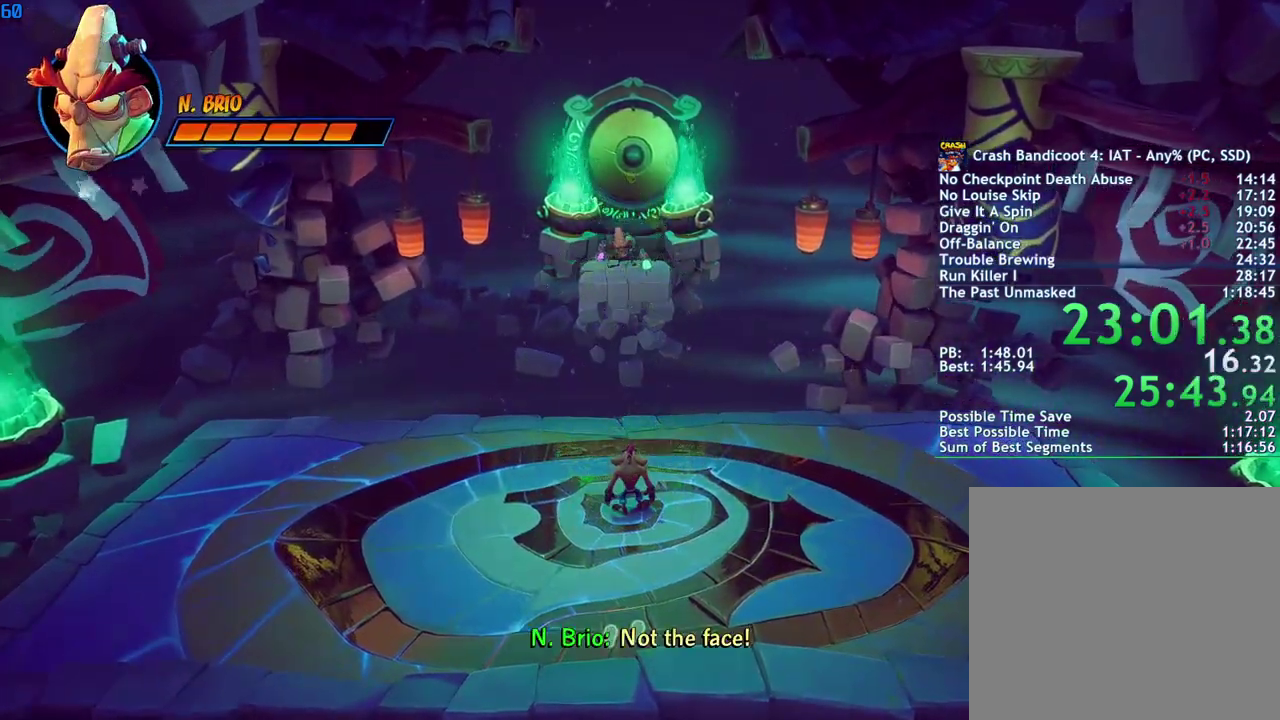
{"buttons": [], "left_stick": "center", "right_stick": "center", "events": []}
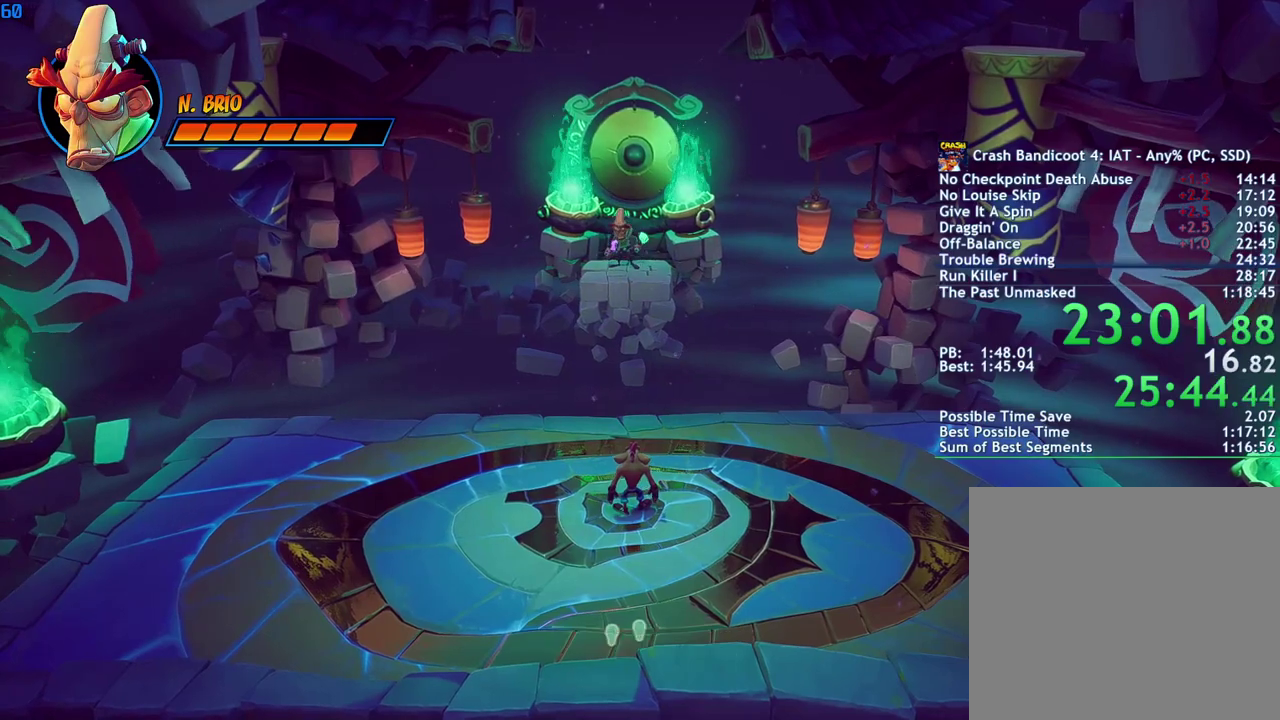
{"buttons": [], "left_stick": "center", "right_stick": "center", "events": []}
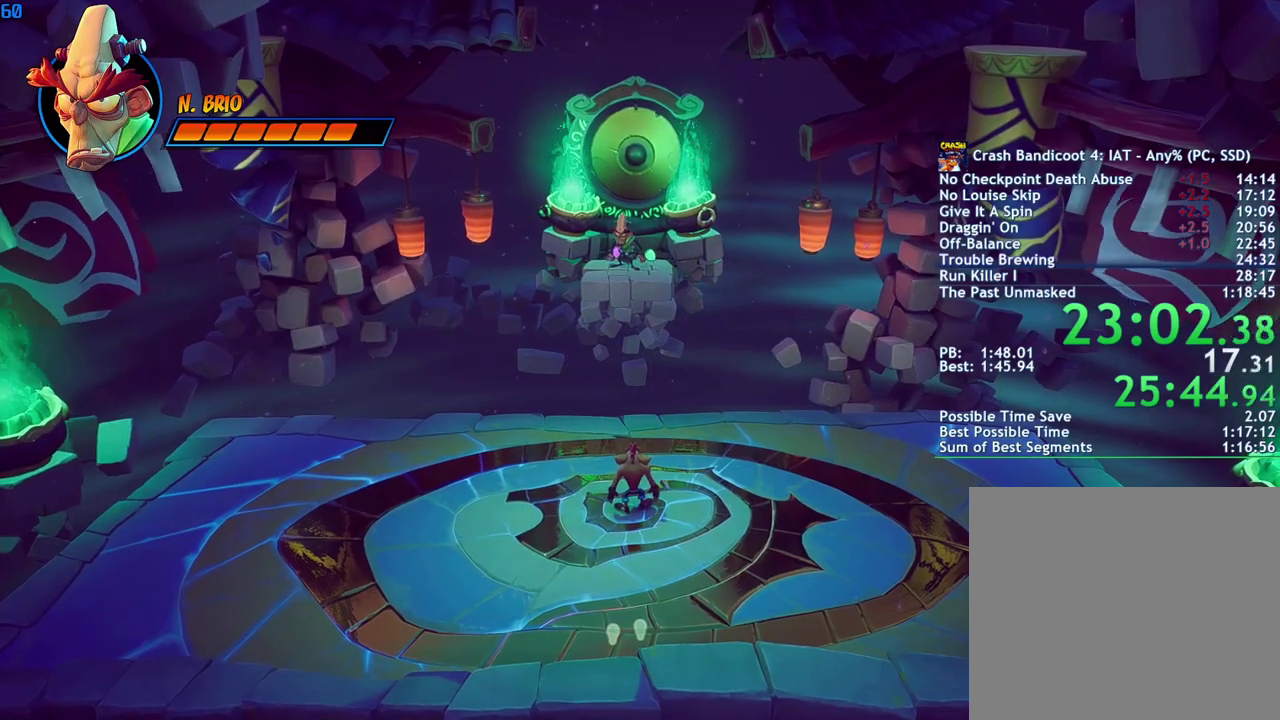
{"buttons": [], "left_stick": "center", "right_stick": "center", "events": []}
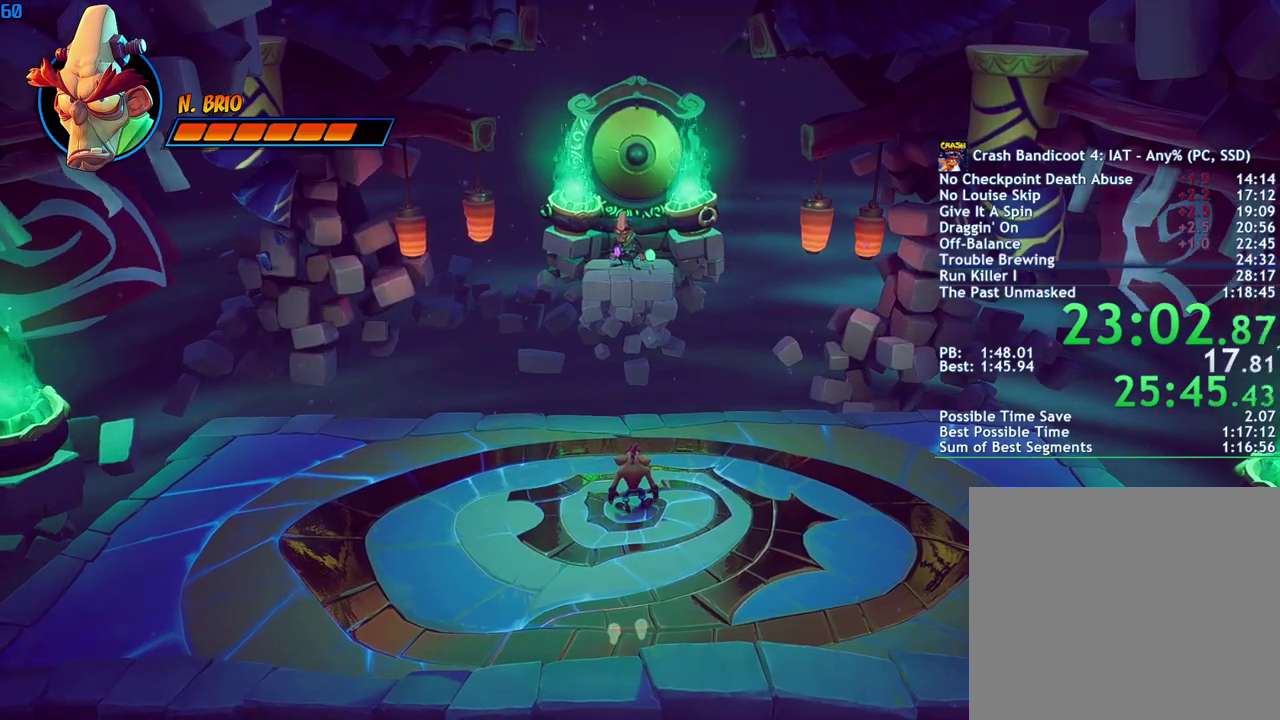
{"buttons": [], "left_stick": "center", "right_stick": "center", "events": []}
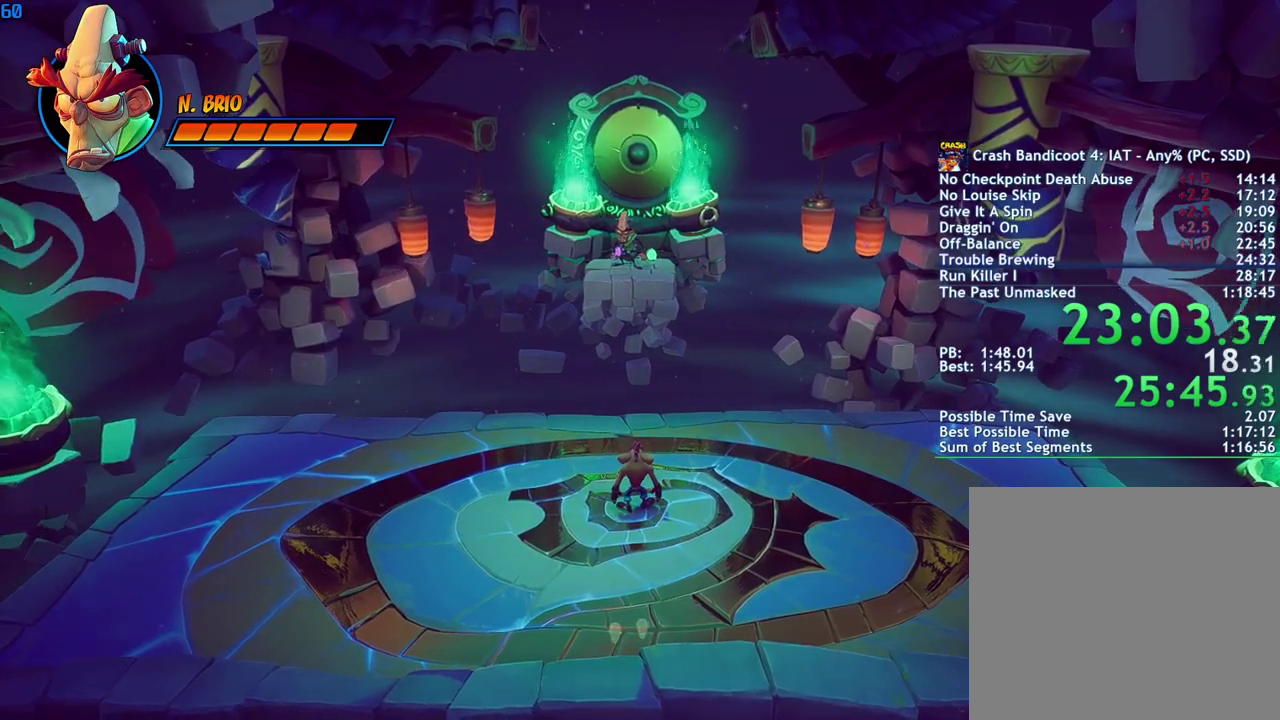
{"buttons": [], "left_stick": "center", "right_stick": "center", "events": []}
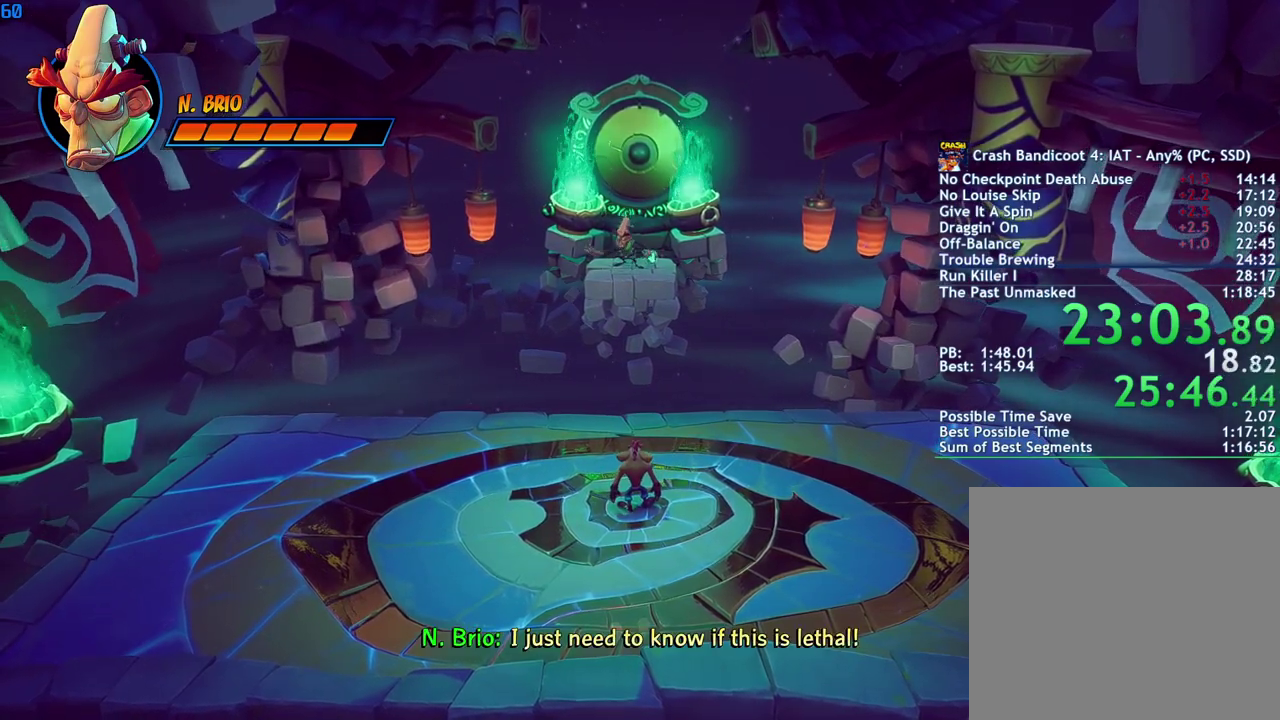
{"buttons": [], "left_stick": "center", "right_stick": "center", "events": []}
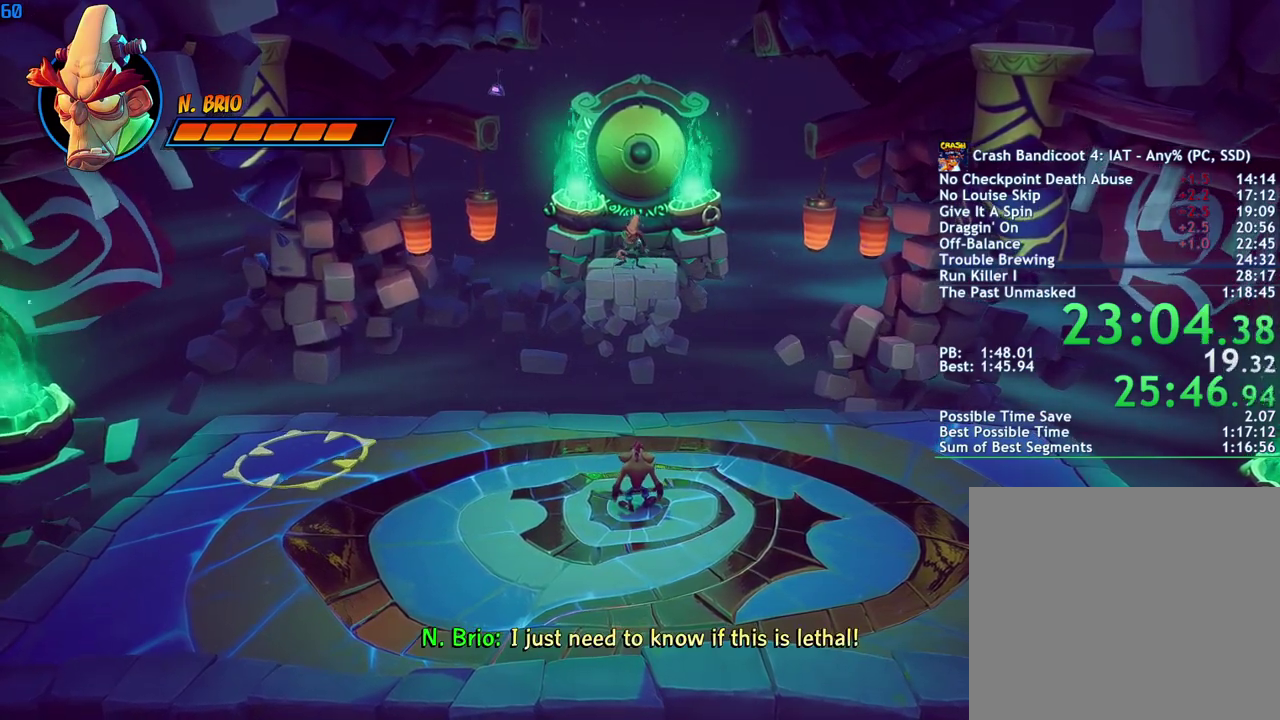
{"buttons": [], "left_stick": "center", "right_stick": "center", "events": []}
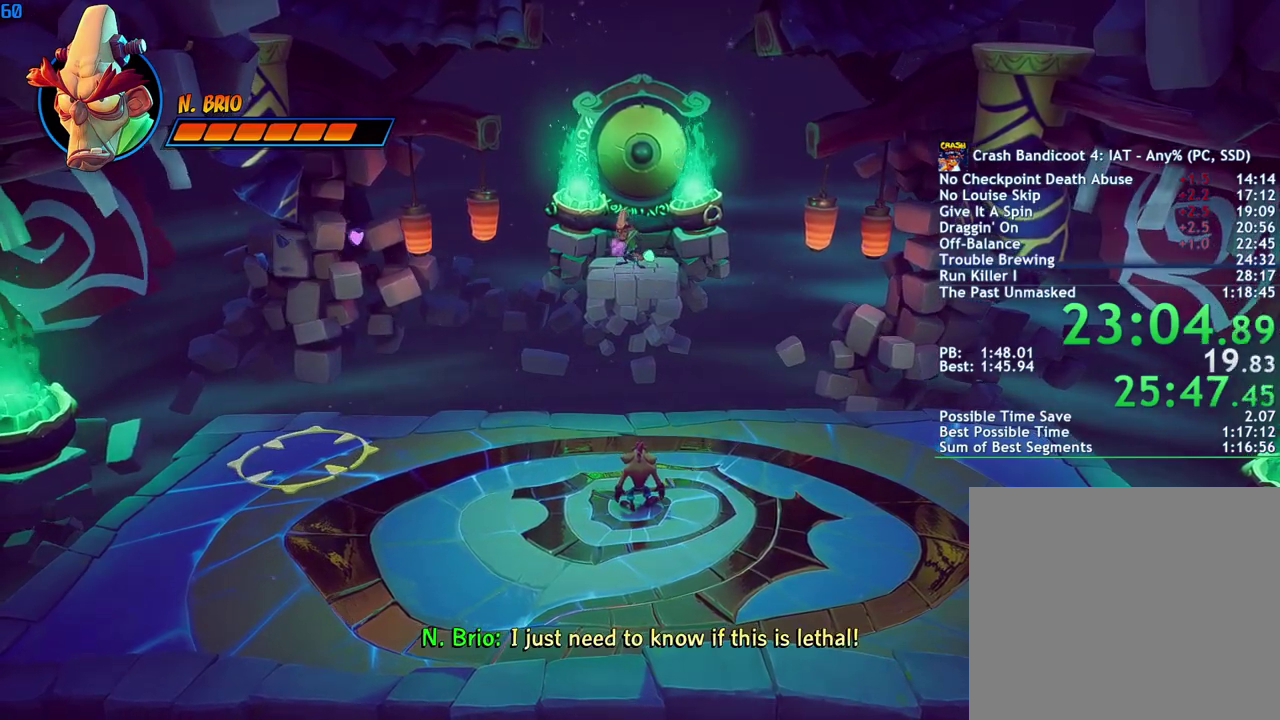
{"buttons": [], "left_stick": "center", "right_stick": "center", "events": []}
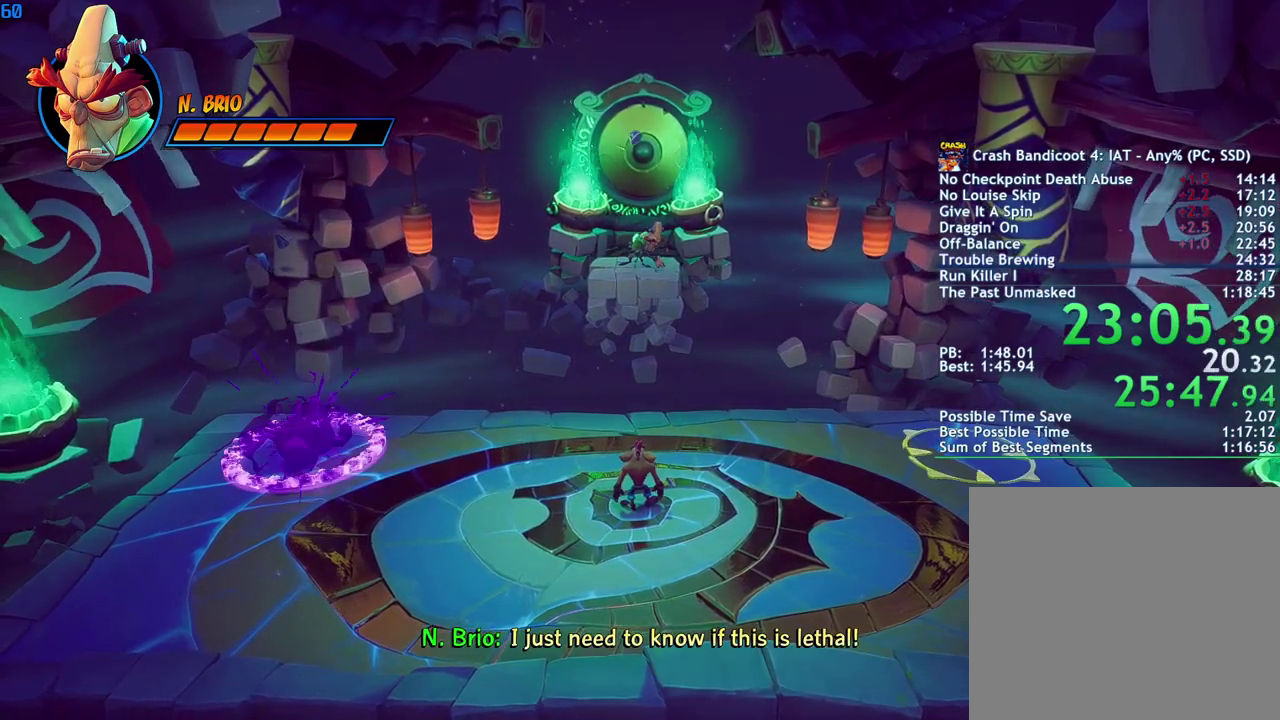
{"buttons": ["CROSS"], "left_stick": "center", "right_stick": "center", "events": [[467, "CROSS", "down"]]}
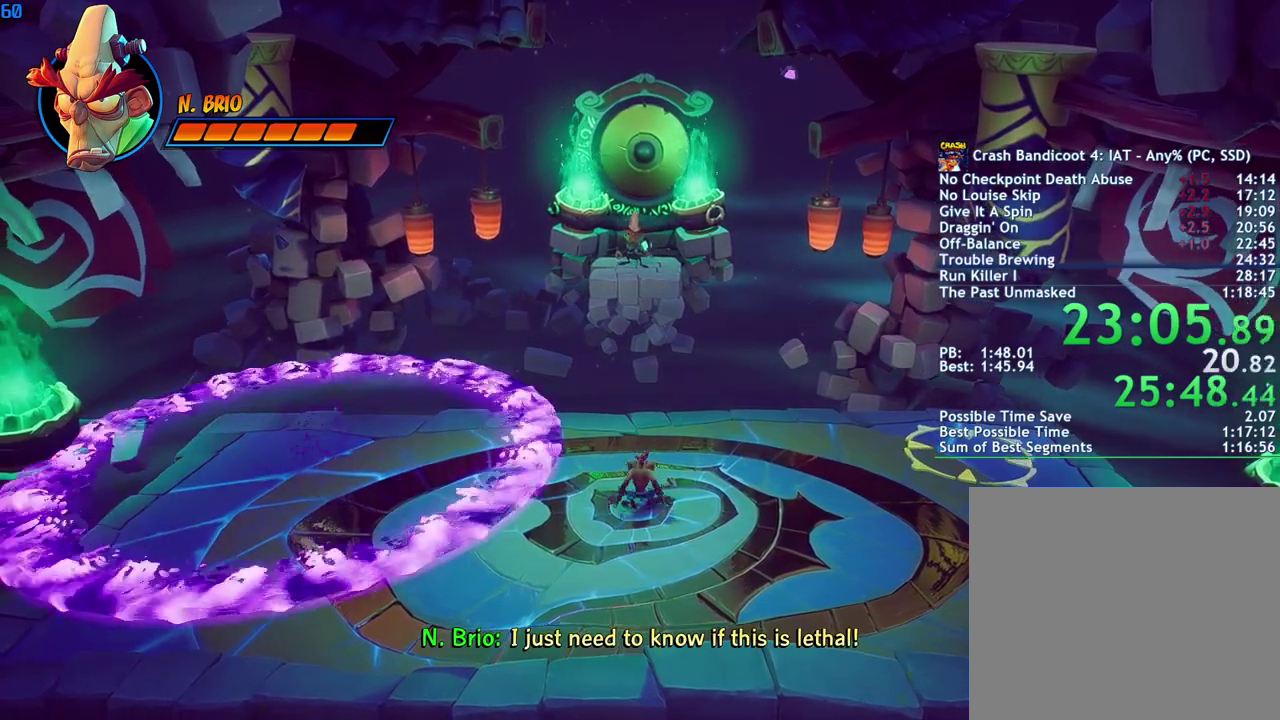
{"buttons": [], "left_stick": "center", "right_stick": "center", "events": [[300, "CROSS", "up"]]}
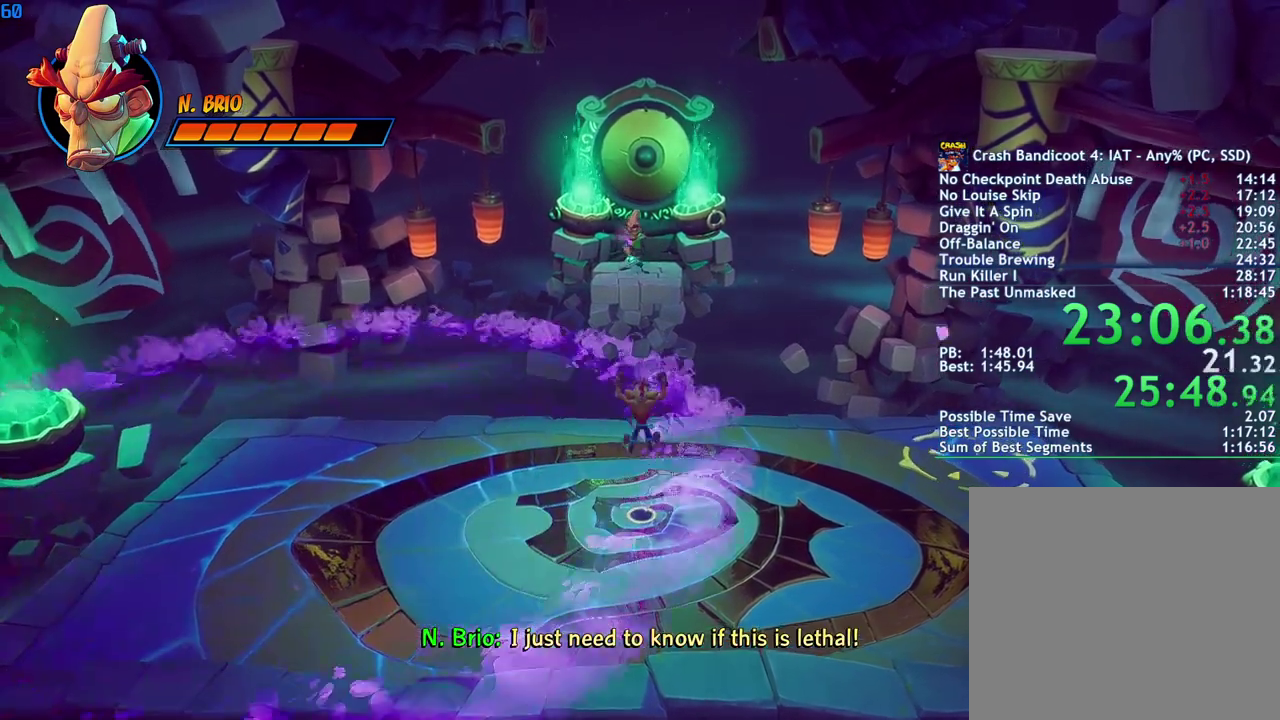
{"buttons": [], "left_stick": "center", "right_stick": "center", "events": []}
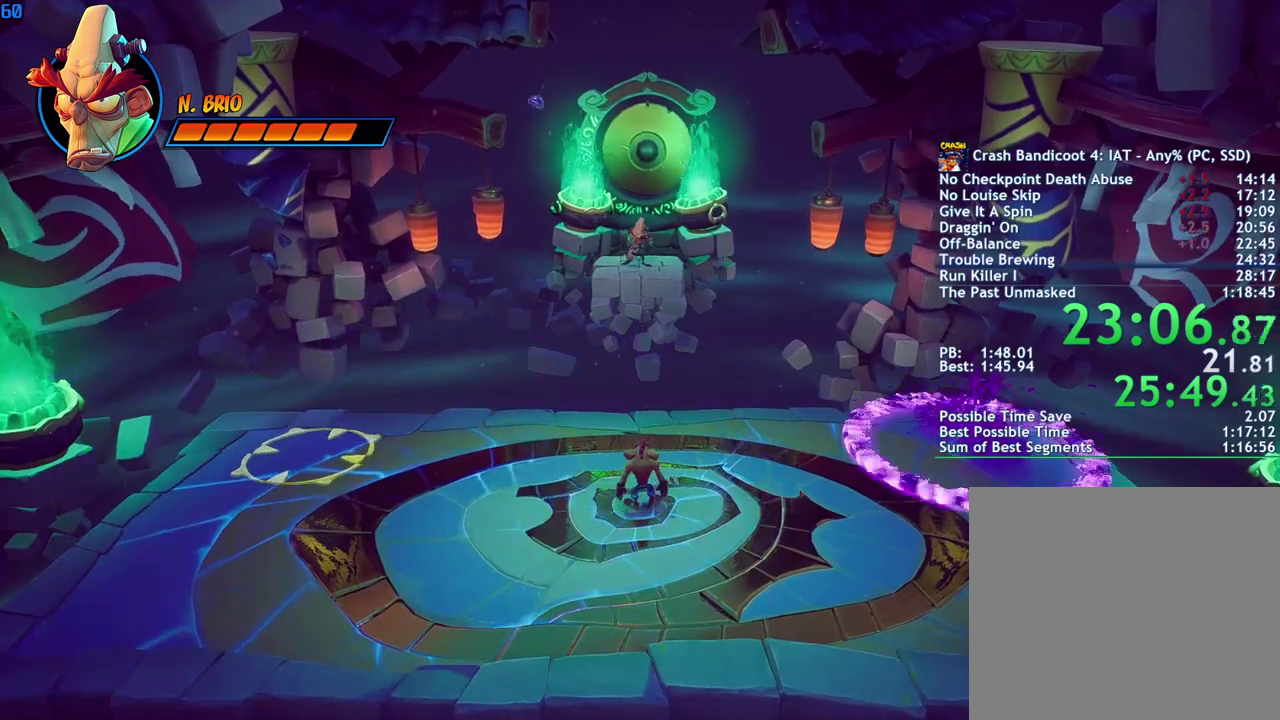
{"buttons": [], "left_stick": "center", "right_stick": "center", "events": [[233, "CROSS", "down"], [500, "CROSS", "up"]]}
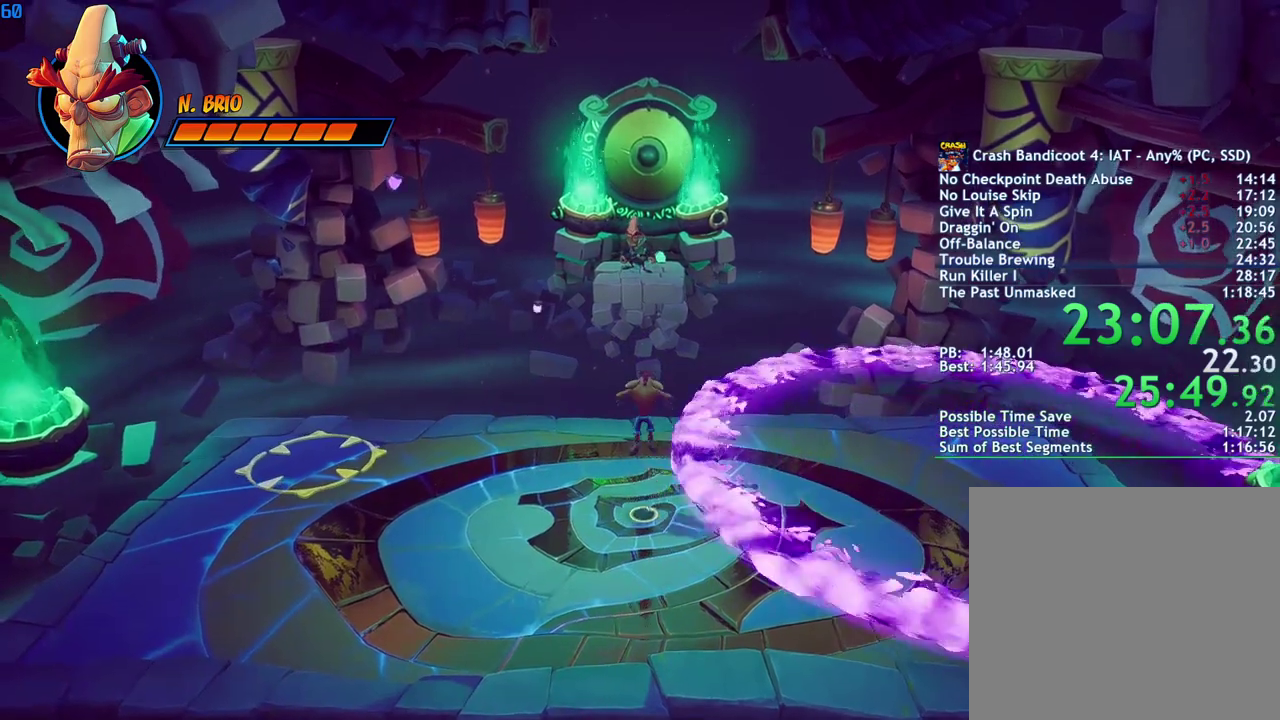
{"buttons": [], "left_stick": "center", "right_stick": "center", "events": []}
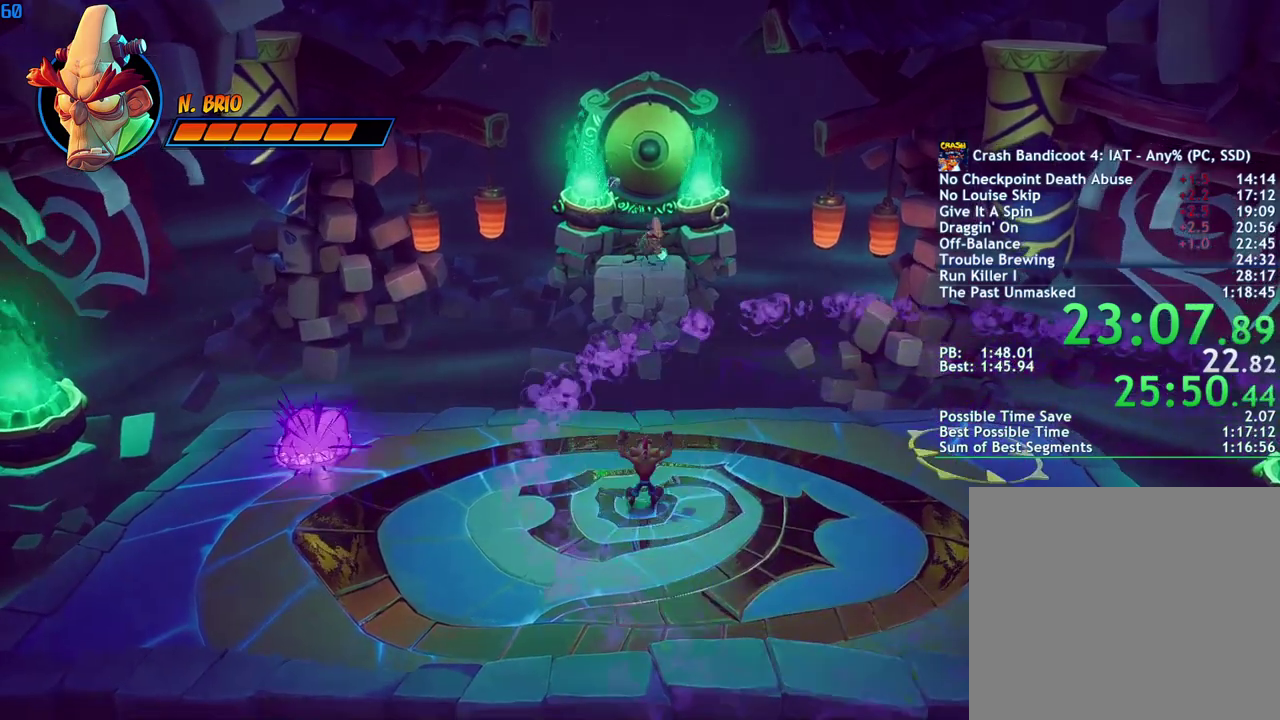
{"buttons": [], "left_stick": "center", "right_stick": "center", "events": []}
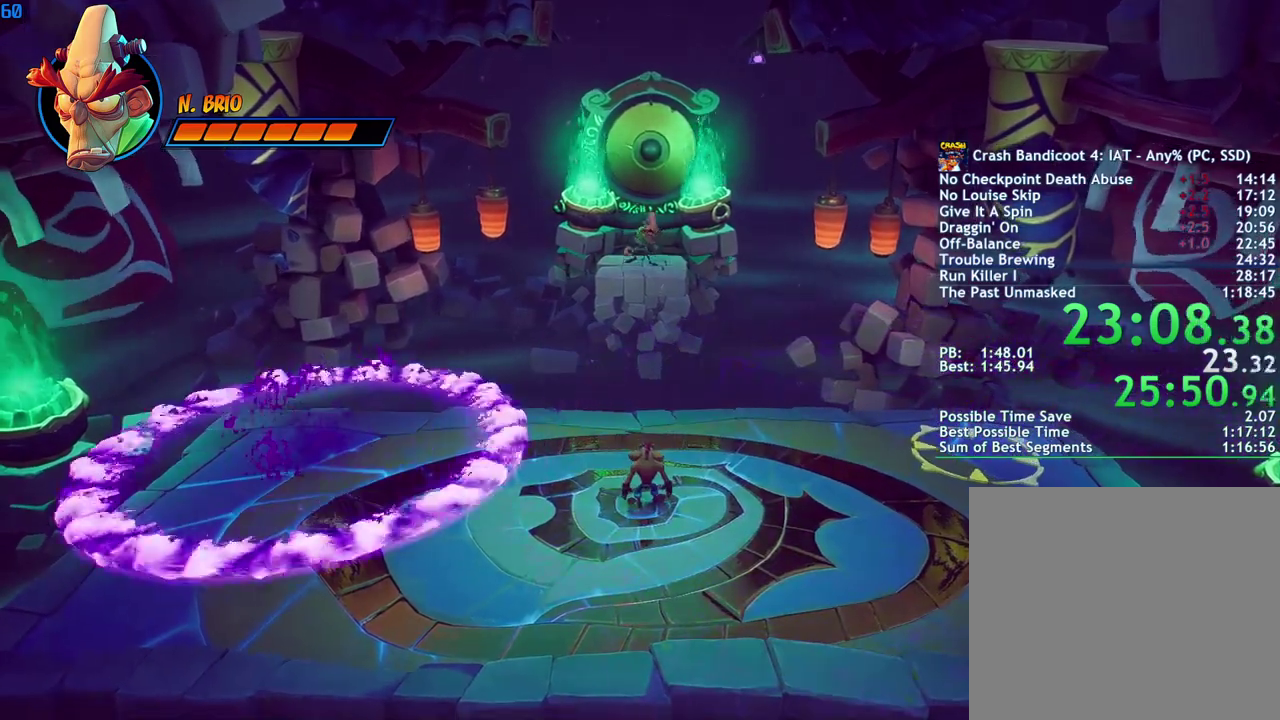
{"buttons": [], "left_stick": "center", "right_stick": "center", "events": [[83, "CROSS", "down"], [333, "CROSS", "up"]]}
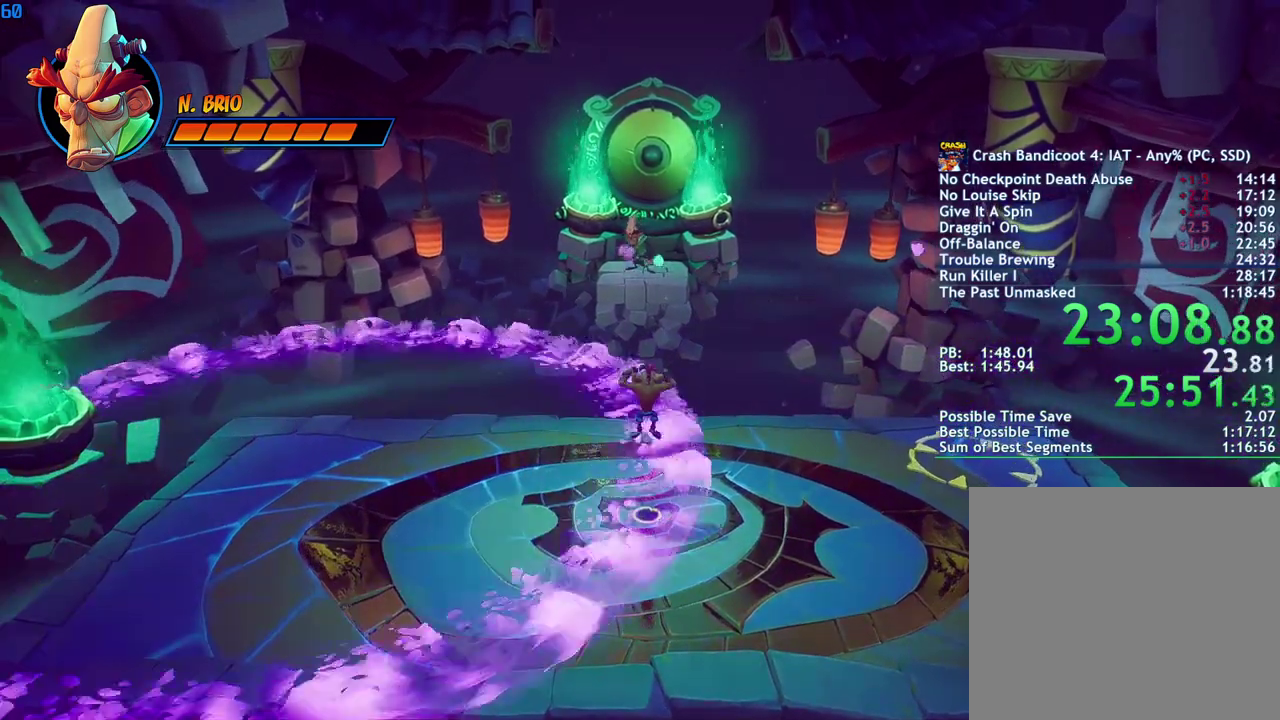
{"buttons": [], "left_stick": "center", "right_stick": "center", "events": []}
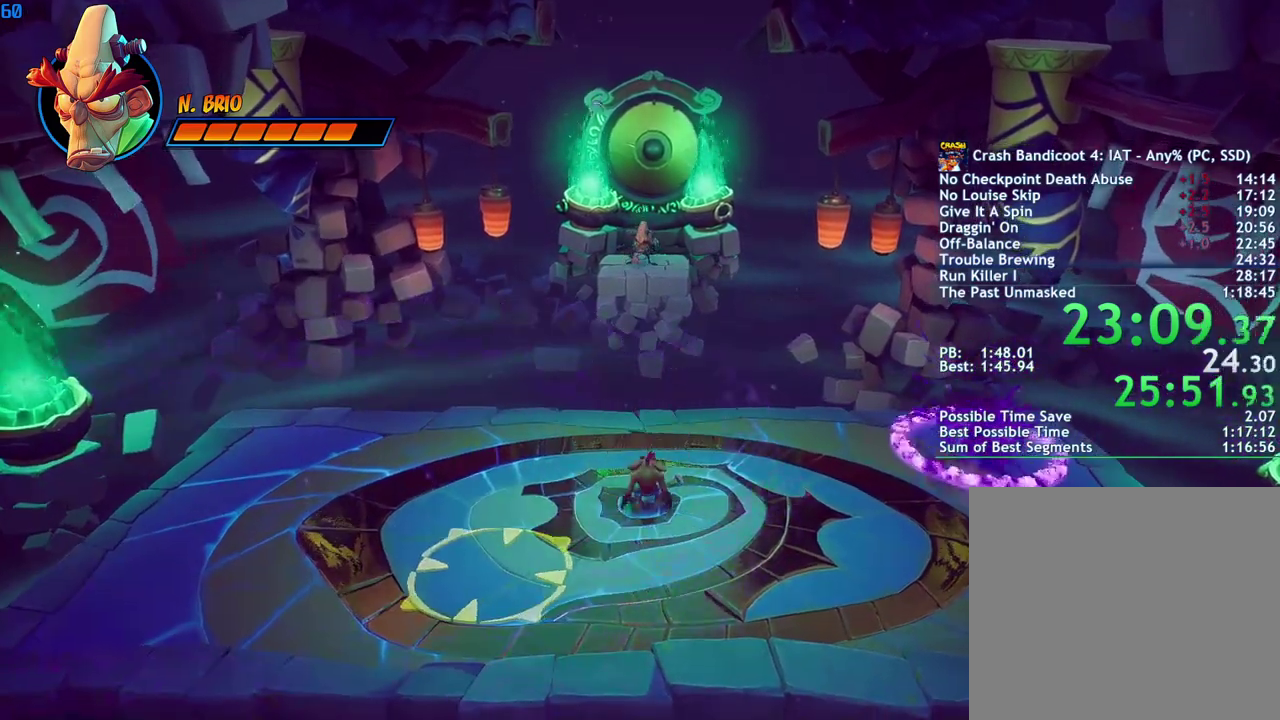
{"buttons": ["CROSS"], "left_stick": "center", "right_stick": "center", "events": [[333, "CROSS", "down"]]}
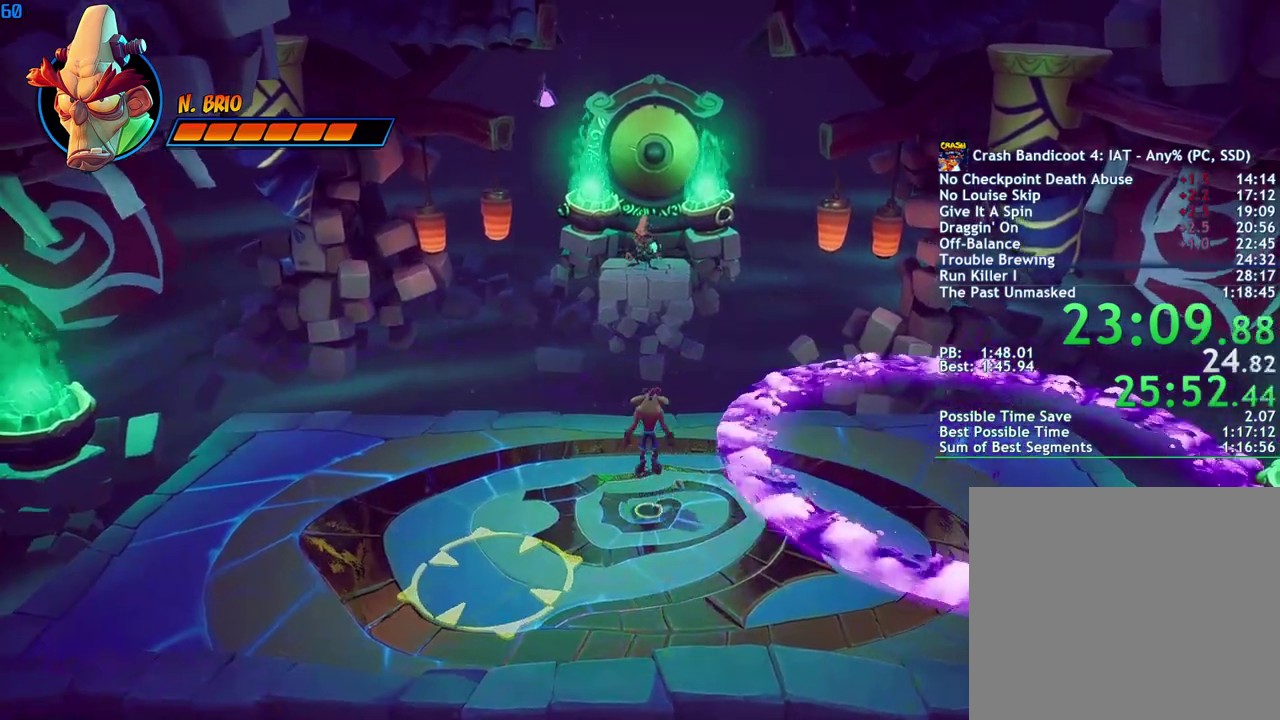
{"buttons": [], "left_stick": "center", "right_stick": "center", "events": [[67, "CROSS", "up"]]}